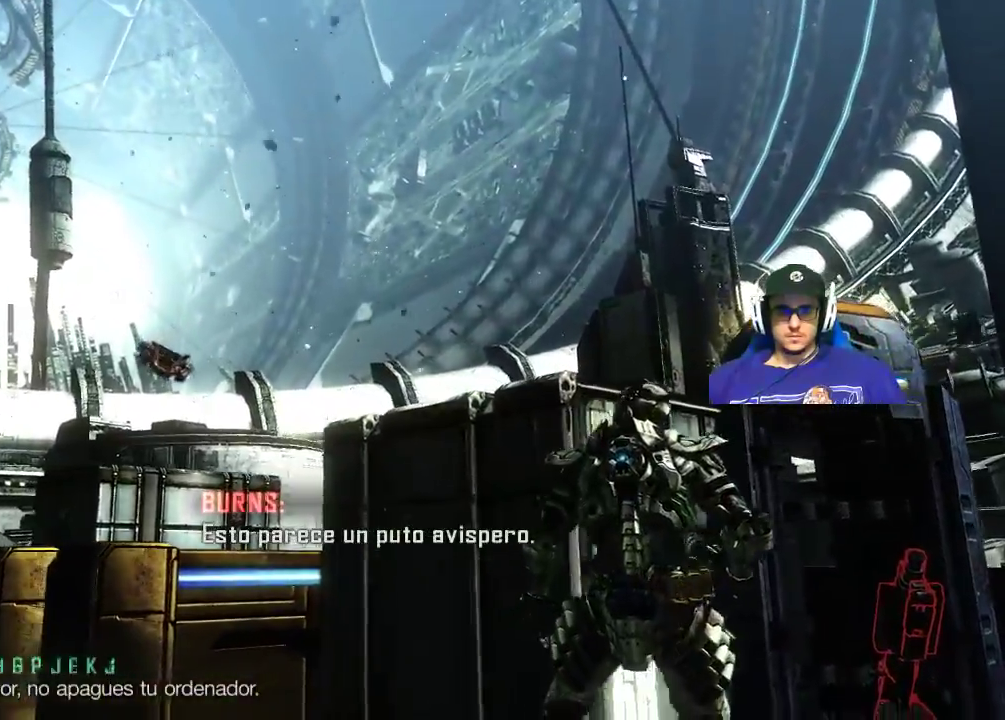
Gameplay with keyboard and mouse; each line is a JSON object with the keys and mouse buttons held at the frame after it. "events" lists presses ("down") and releases ("up") of "1", "2", "3", "4", "5", "a", "alt", "c", "caps_lock", "ctrl", "d", "e", "f", "g", "q", "r", "s", "shift", "space", "t", "tab", "v", "w", "x", "z", "mouse_left", "mouse_wheel" and "mouse_right" between this image and that frame as [ms after this image, input, new state], when the widget could be followed in between. "mouse_left", "mouse_wheel", "mouse_right" = the "left", "wheel", "right" buttons of the "mouse" list. No other keys are recorded. "wheel" means that the mouse wheel is clicked or scrolled. "mouse_move" is the direction in which the mouse moves at that frame (one of eight, or "still"), when it could be read.
{"keys": [], "mouse": [], "mouse_move": "still", "events": []}
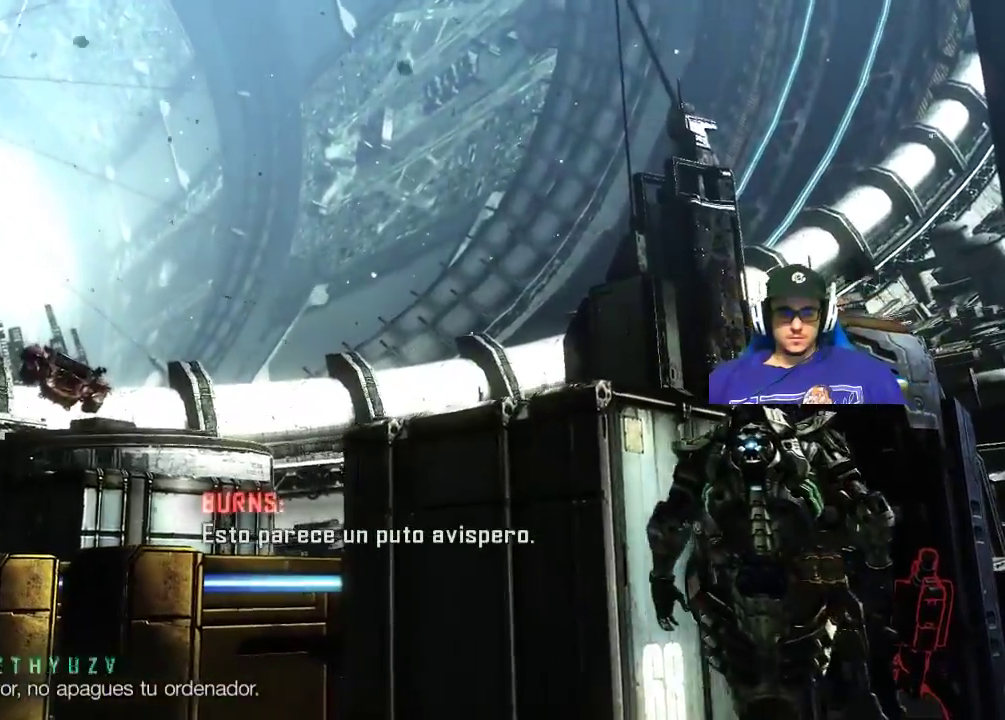
{"keys": [], "mouse": [], "mouse_move": "left", "events": []}
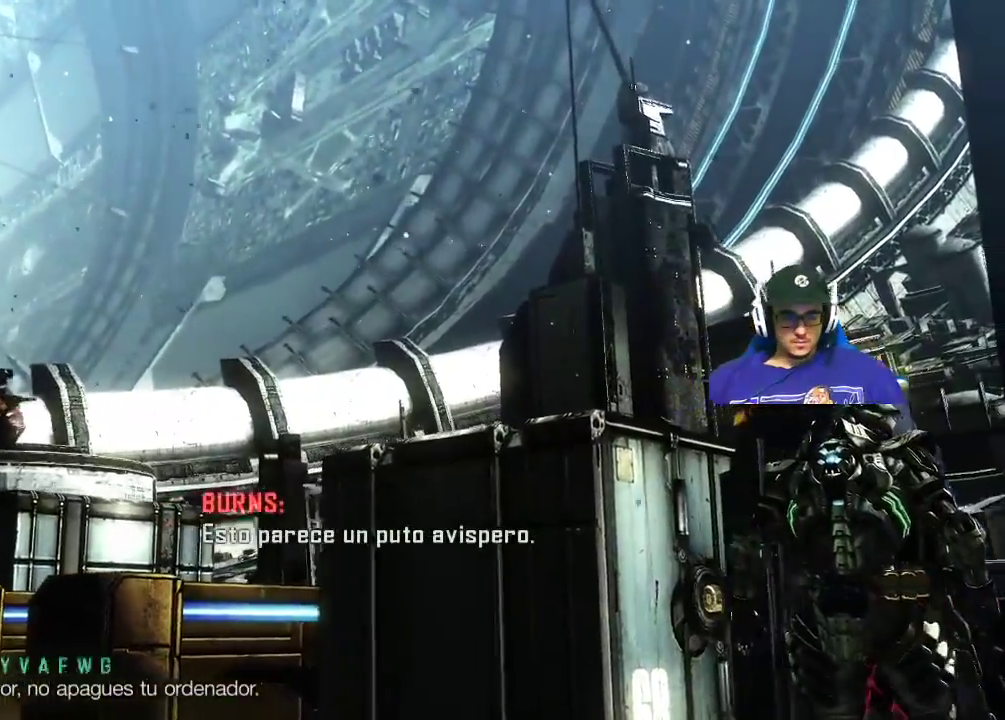
{"keys": [], "mouse": [], "mouse_move": "still", "events": []}
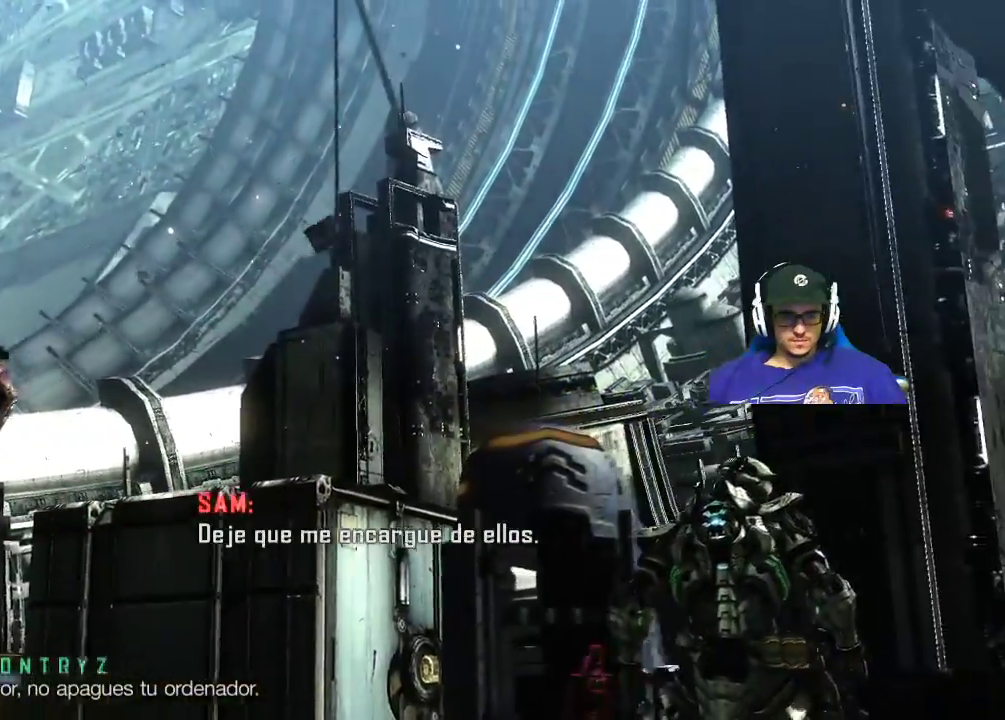
{"keys": [], "mouse": [], "mouse_move": "still", "events": []}
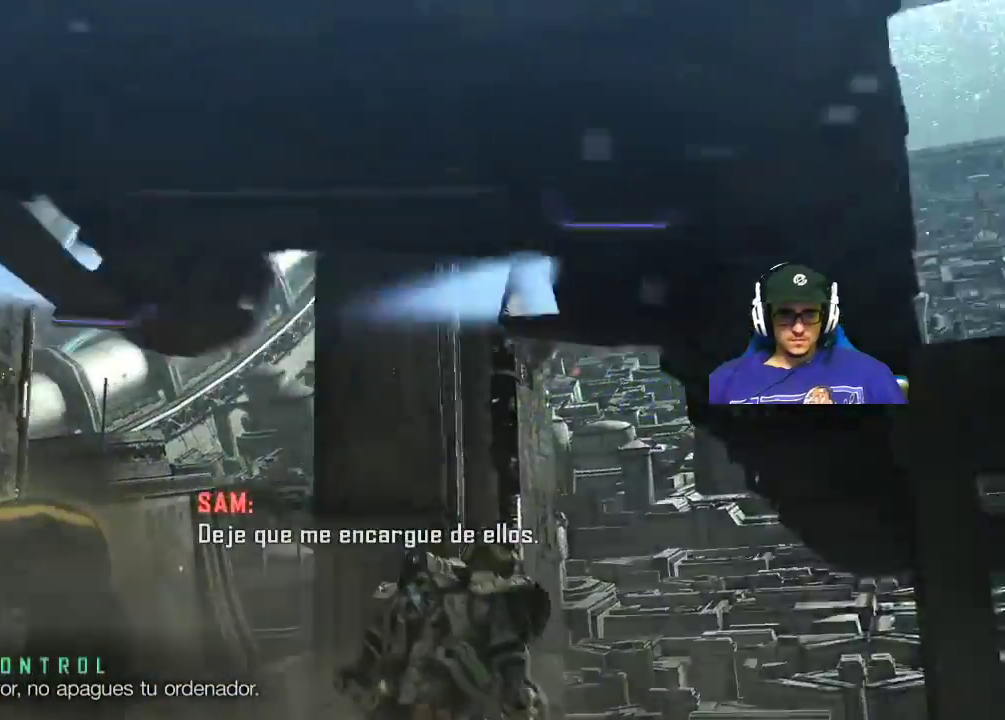
{"keys": [], "mouse": [], "mouse_move": "still", "events": []}
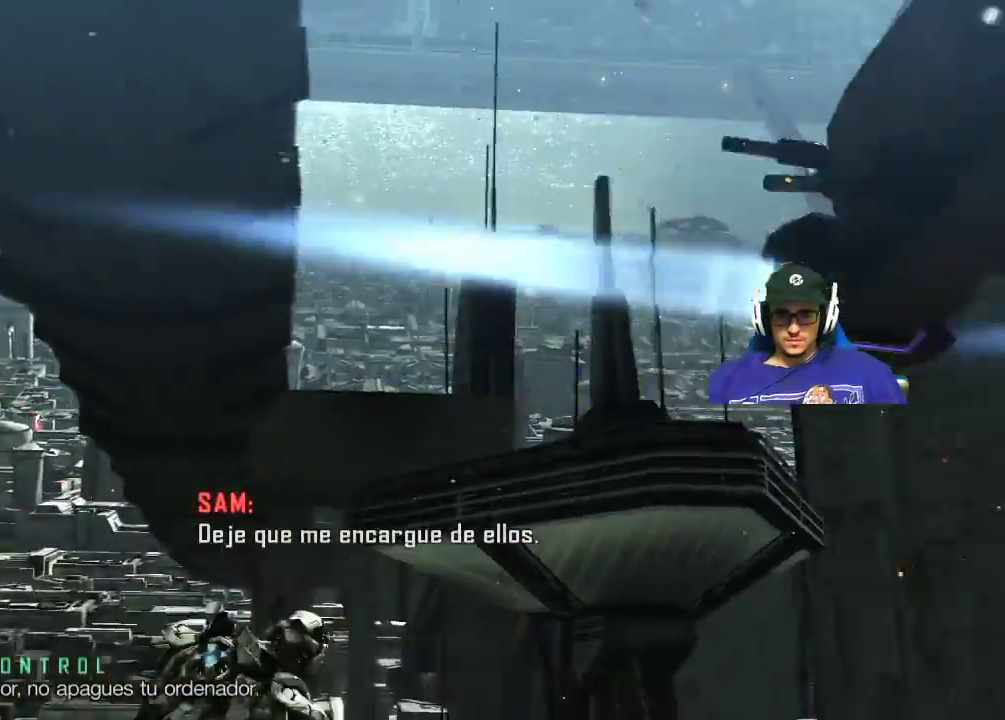
{"keys": [], "mouse": [], "mouse_move": "still", "events": []}
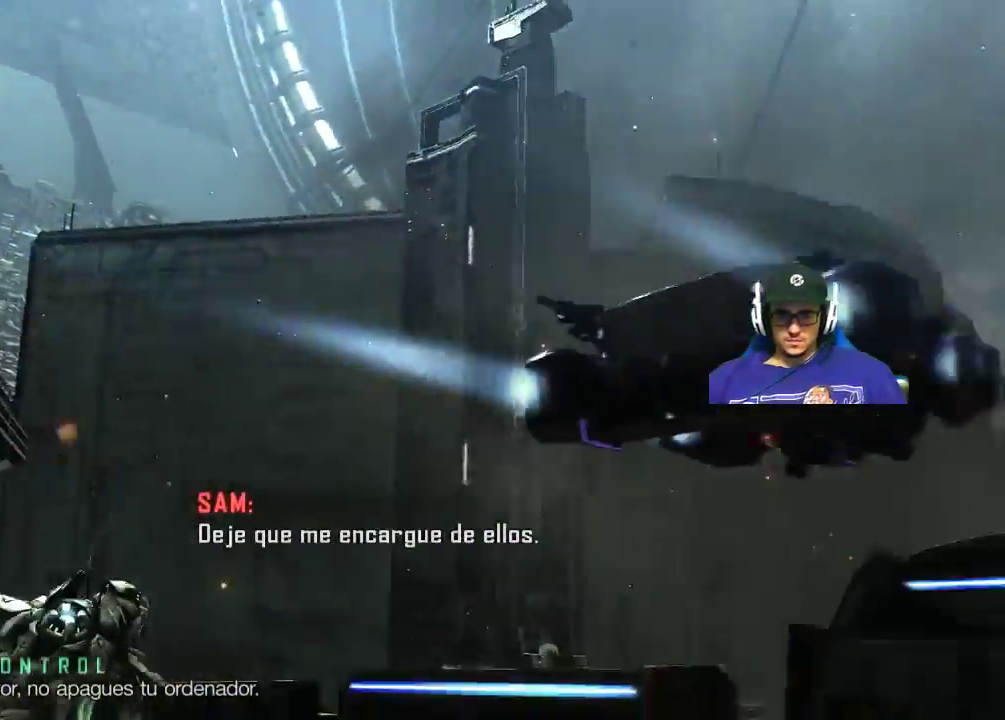
{"keys": [], "mouse": [], "mouse_move": "still", "events": []}
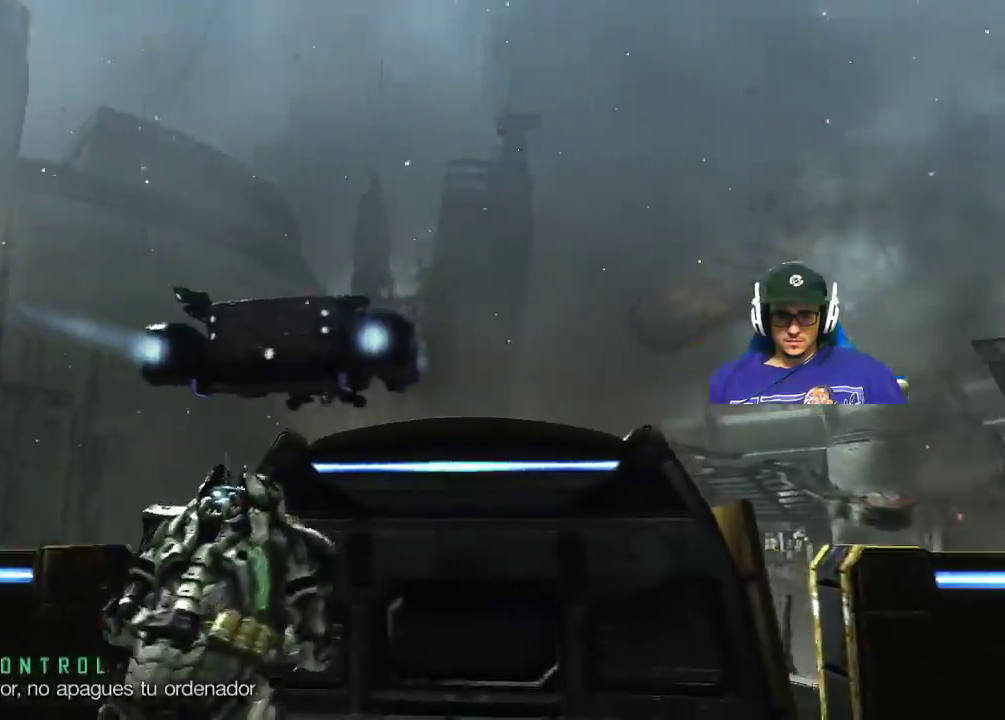
{"keys": [], "mouse": [], "mouse_move": "still", "events": []}
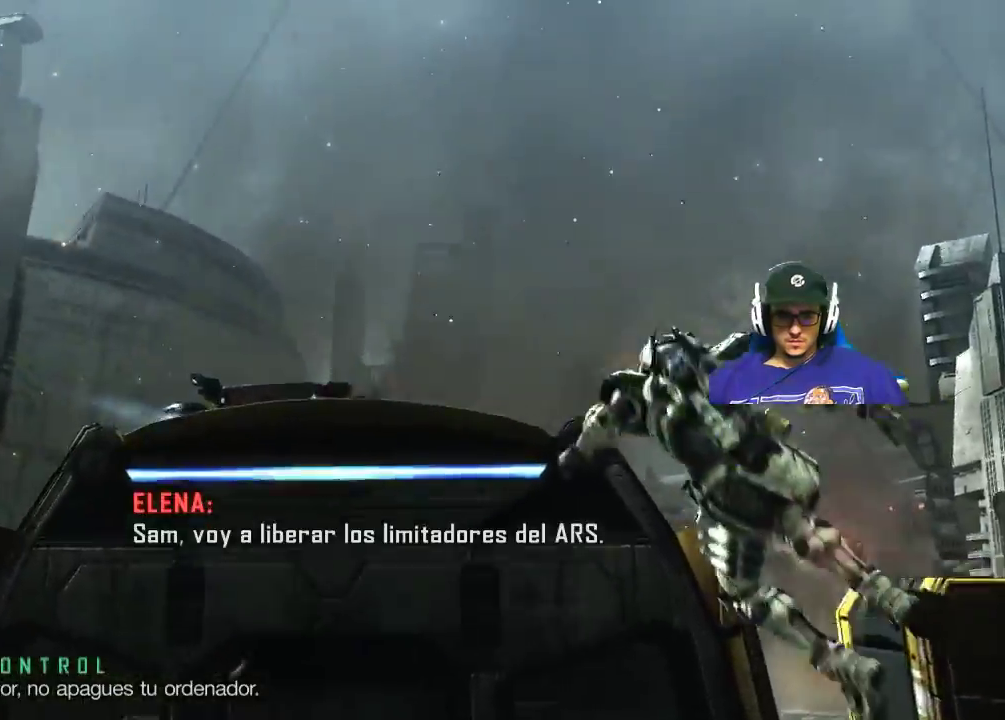
{"keys": [], "mouse": [], "mouse_move": "still", "events": []}
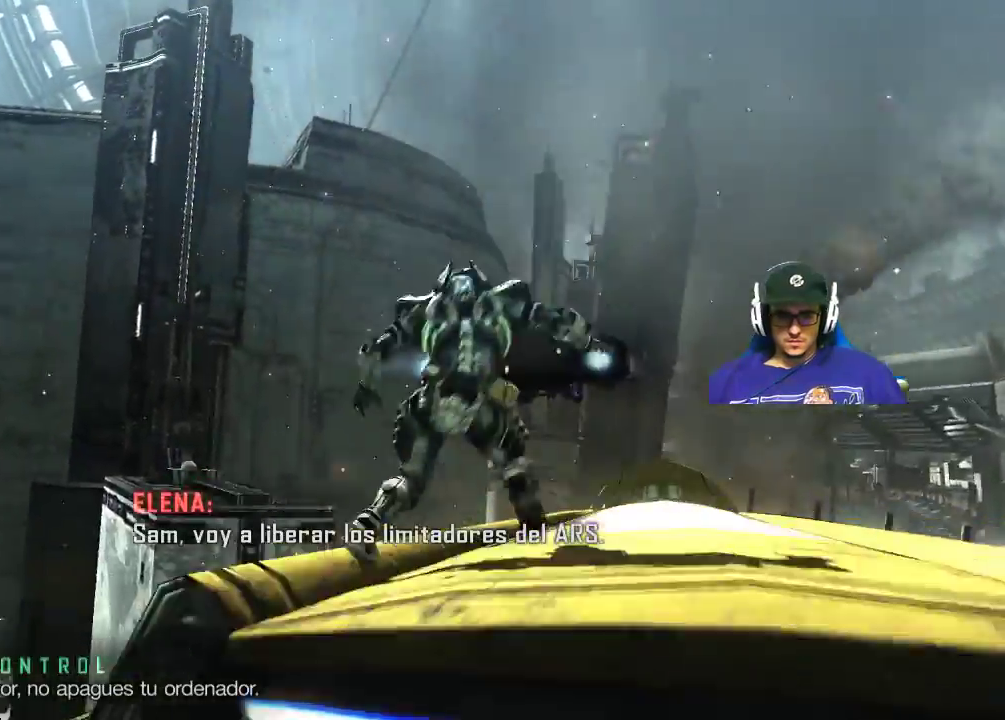
{"keys": [], "mouse": [], "mouse_move": "still", "events": []}
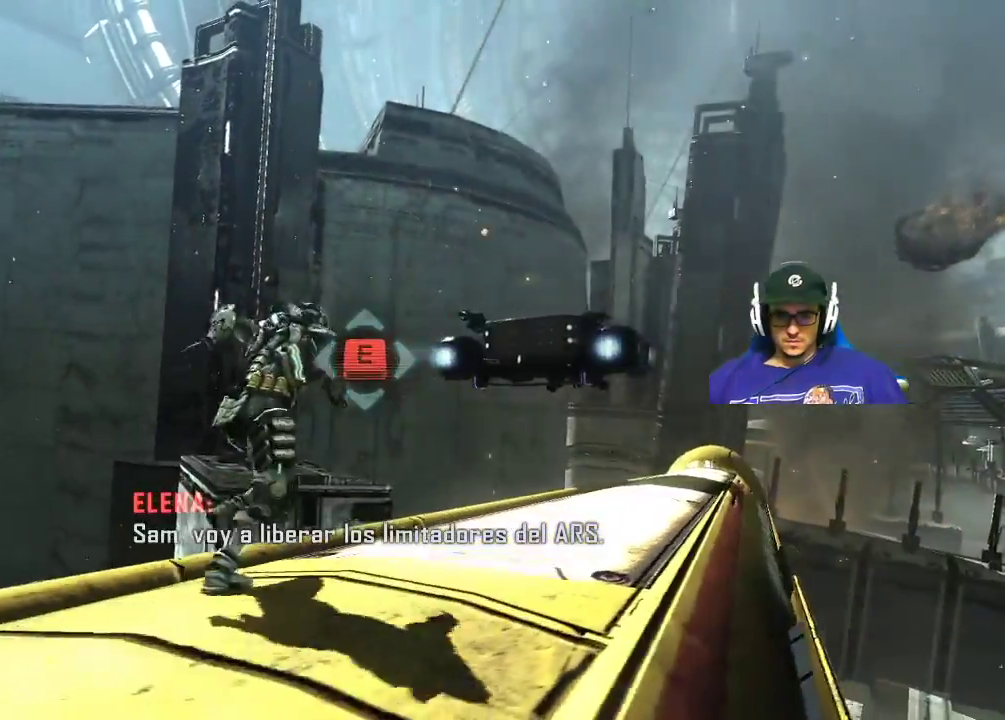
{"keys": [], "mouse": [], "mouse_move": "still", "events": []}
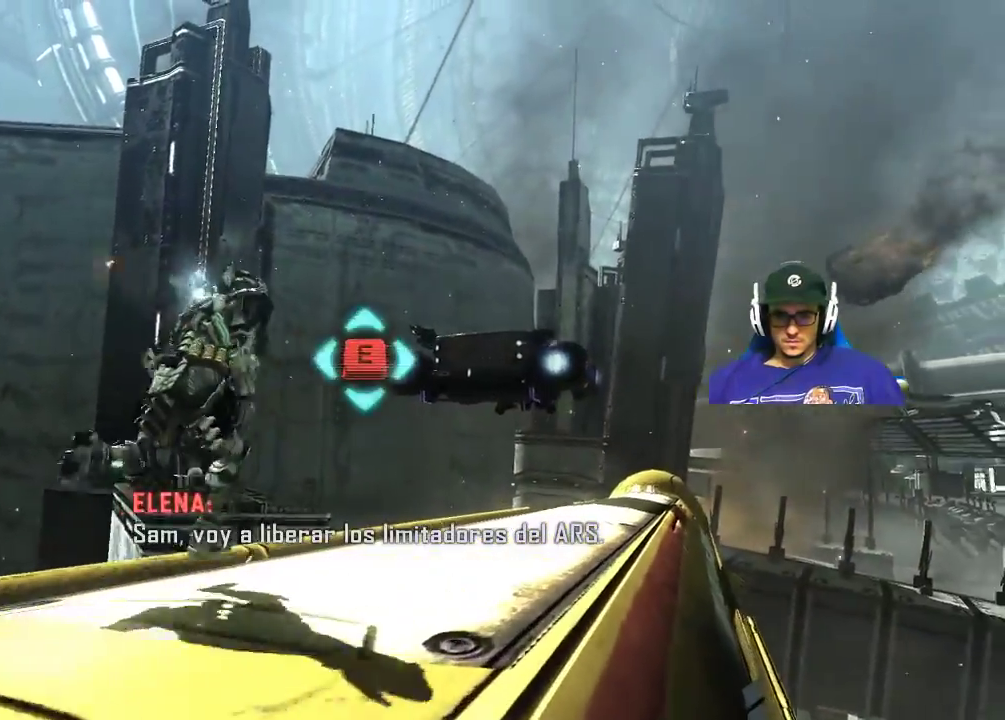
{"keys": ["e"], "mouse": [], "mouse_move": "still", "events": [[134, "e", "down"], [217, "e", "up"], [317, "e", "down"], [367, "e", "up"], [500, "e", "down"]]}
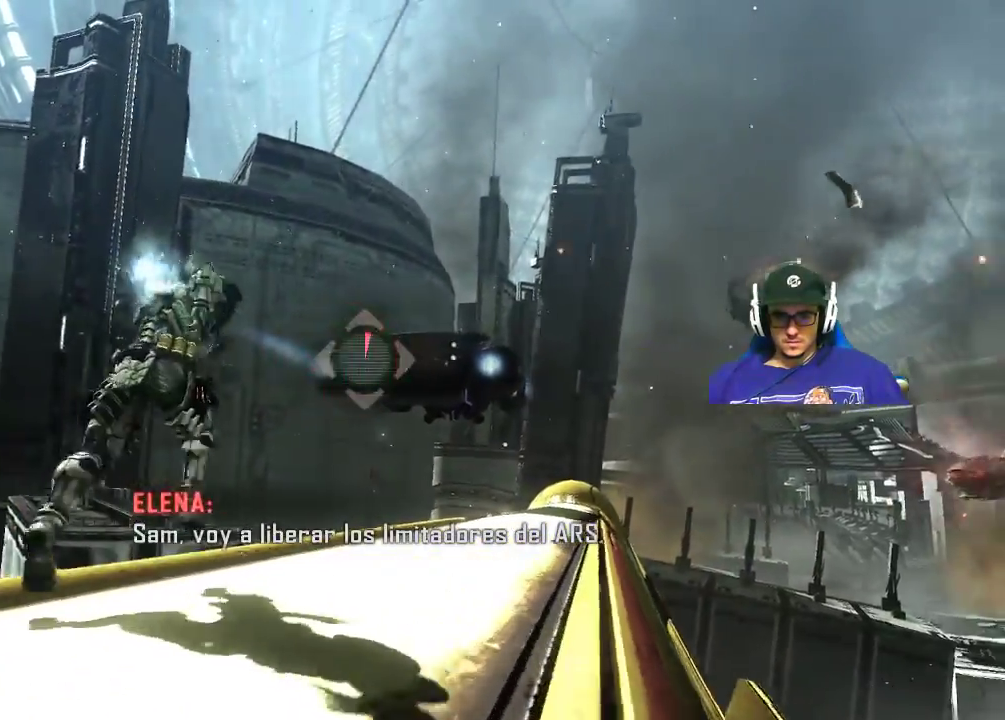
{"keys": [], "mouse": [], "mouse_move": "still", "events": [[50, "e", "up"], [184, "e", "down"], [284, "e", "up"], [384, "e", "down"], [434, "e", "up"]]}
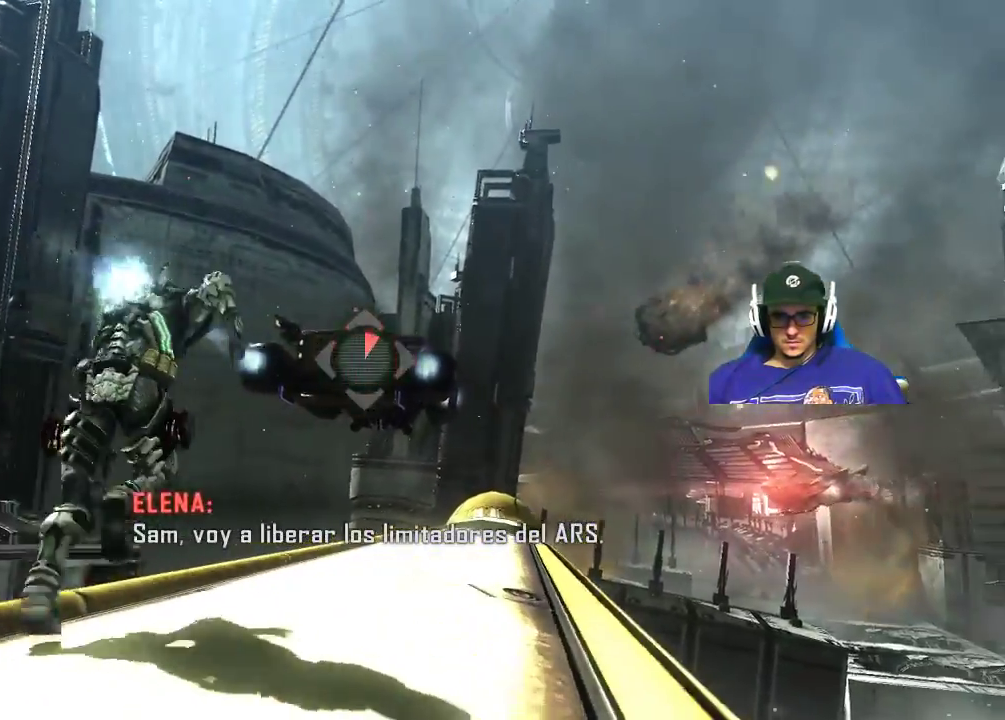
{"keys": [], "mouse": [], "mouse_move": "still", "events": [[17, "e", "down"], [67, "e", "up"], [217, "e", "down"], [250, "e", "up"], [450, "e", "down"], [484, "e", "up"]]}
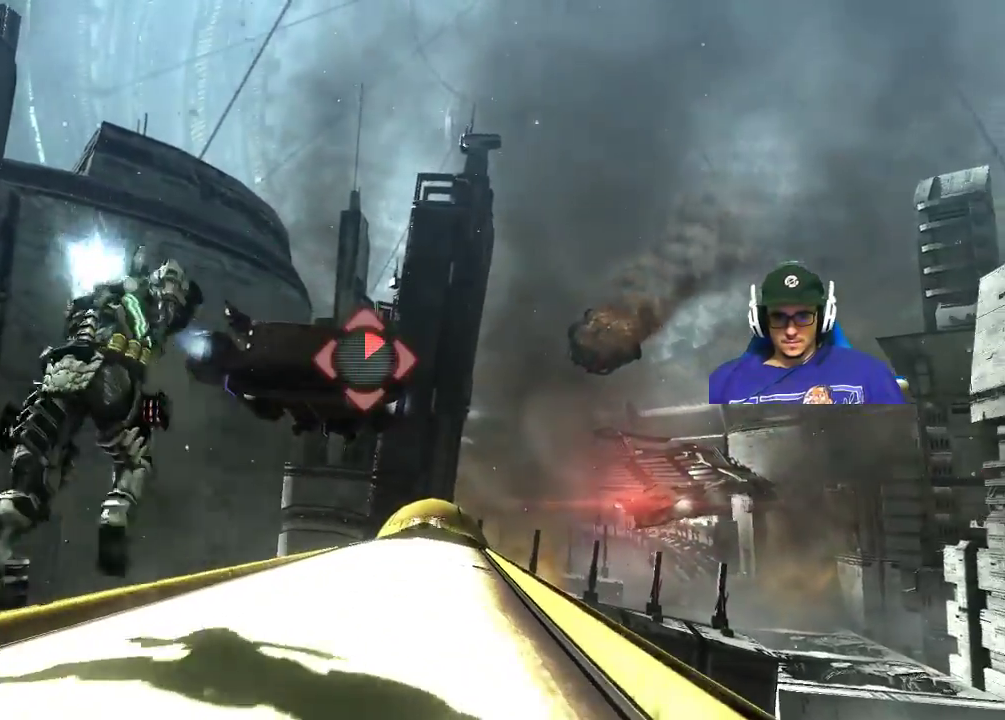
{"keys": ["e"], "mouse": [], "mouse_move": "still", "events": [[84, "e", "down"], [134, "e", "up"], [317, "e", "down"], [417, "e", "up"], [500, "e", "down"]]}
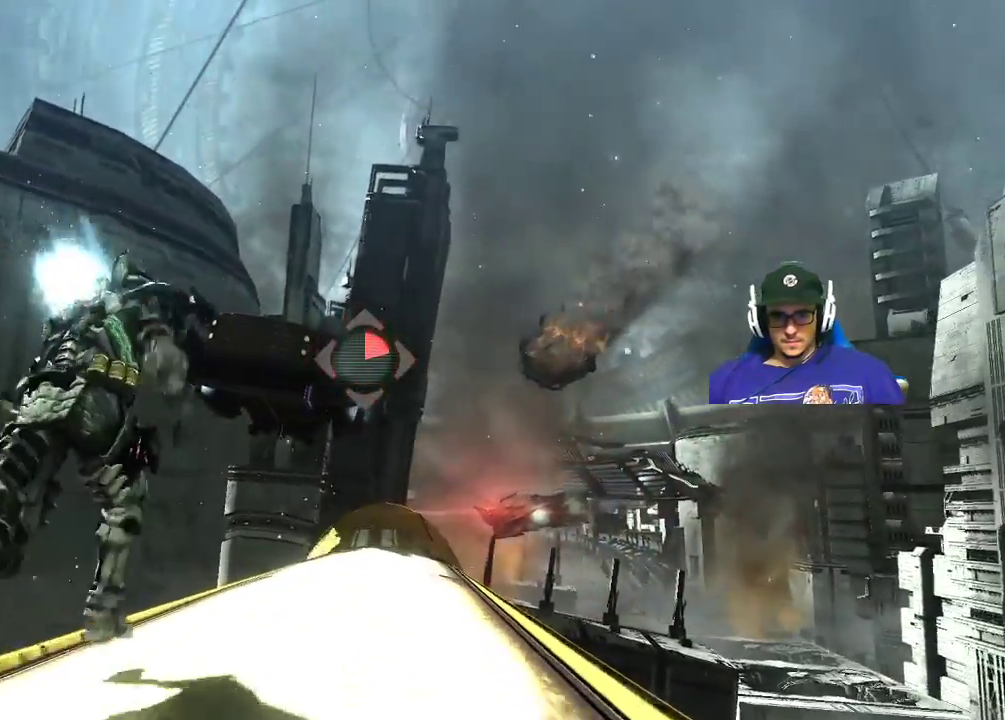
{"keys": [], "mouse": [], "mouse_move": "still", "events": [[100, "e", "up"], [200, "e", "down"], [284, "e", "up"], [384, "e", "down"], [434, "e", "up"]]}
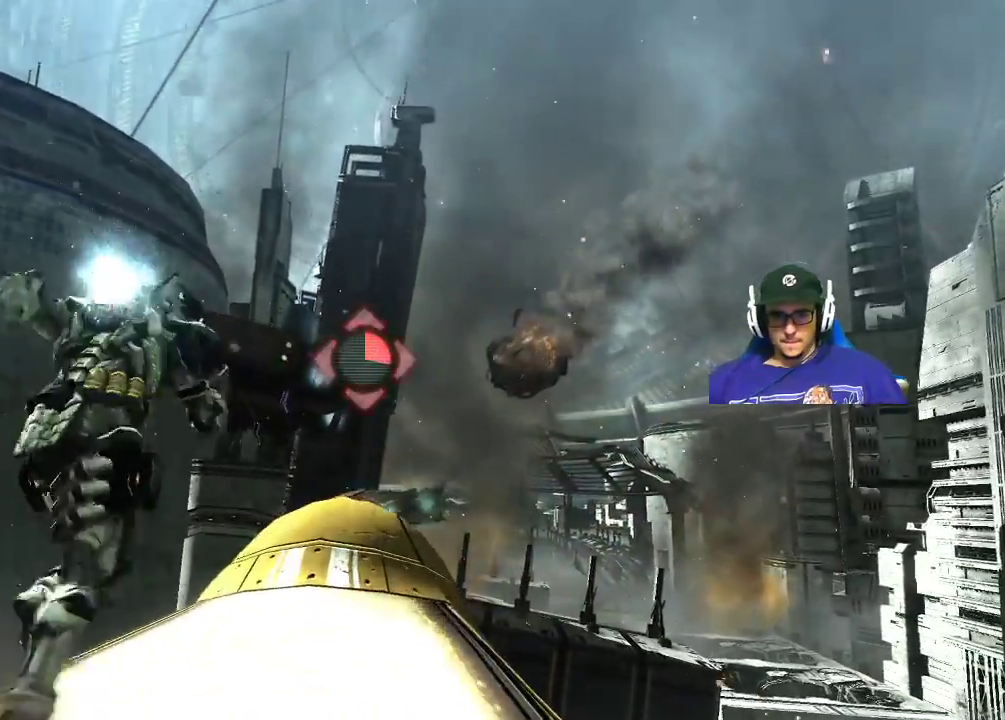
{"keys": [], "mouse": [], "mouse_move": "still", "events": [[17, "e", "down"], [117, "e", "up"], [200, "e", "down"], [300, "e", "up"], [400, "e", "down"], [434, "e", "up"]]}
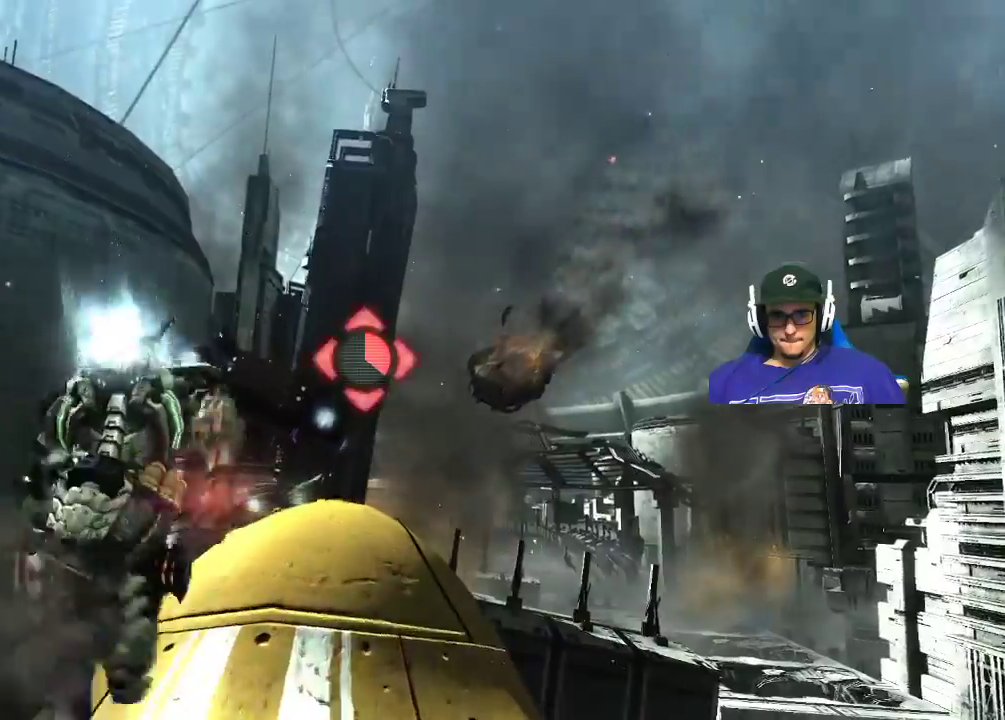
{"keys": [], "mouse": [], "mouse_move": "still", "events": [[34, "e", "down"], [134, "e", "up"], [217, "e", "down"], [317, "e", "up"], [417, "e", "down"], [500, "e", "up"]]}
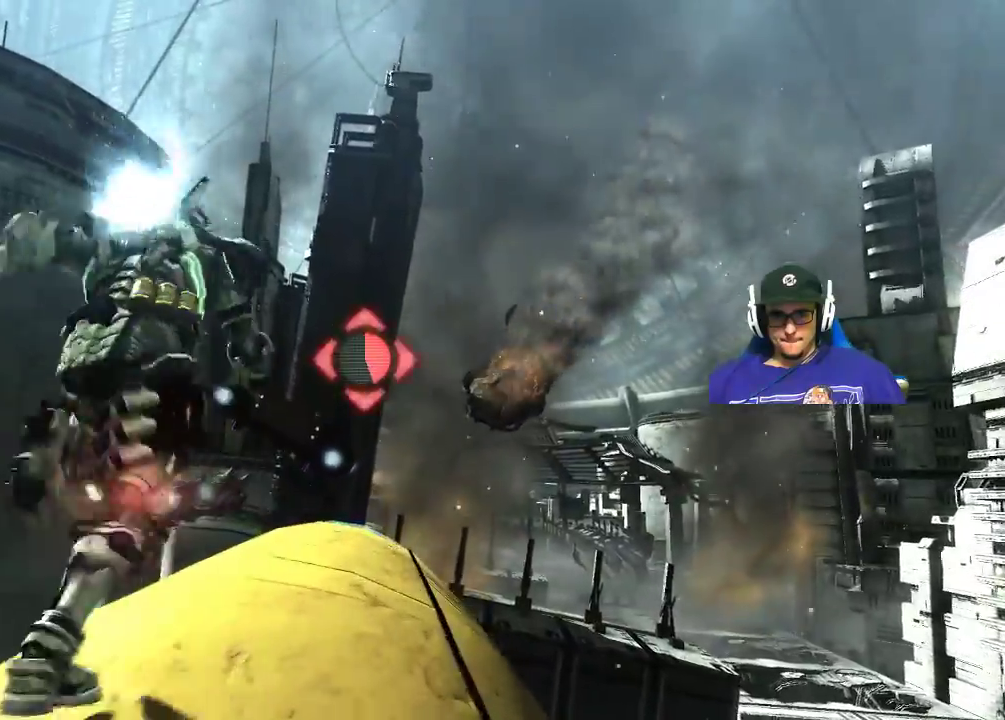
{"keys": ["e"], "mouse": [], "mouse_move": "still", "events": [[100, "e", "down"], [150, "e", "up"], [234, "e", "down"], [334, "e", "up"], [434, "e", "down"]]}
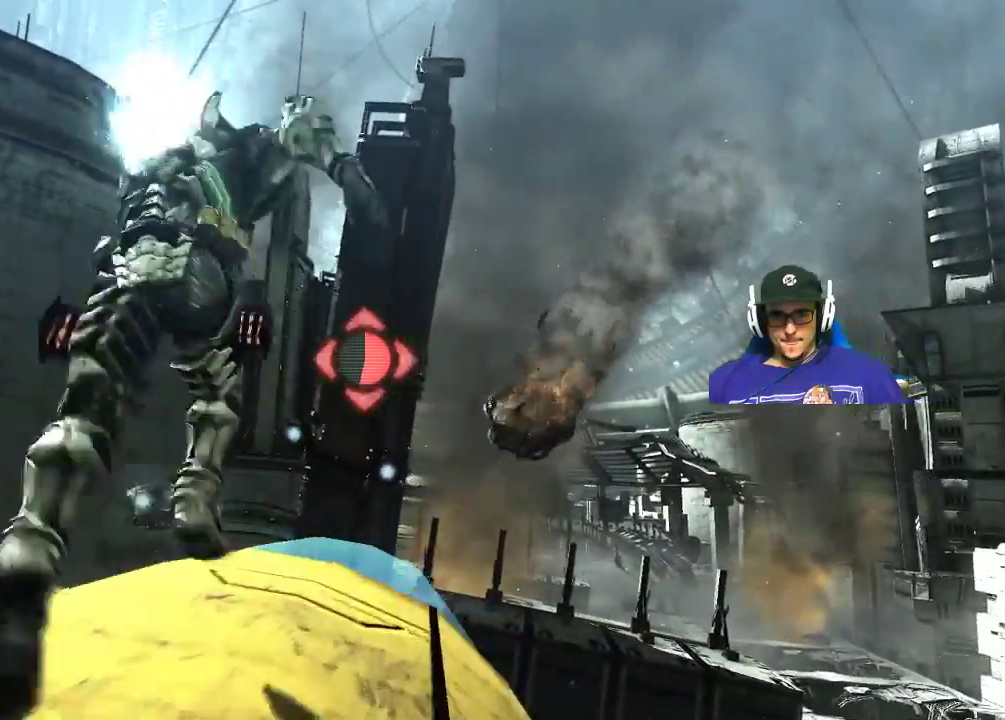
{"keys": ["e"], "mouse": [], "mouse_move": "still", "events": [[17, "e", "up"], [67, "e", "down"], [167, "e", "up"], [250, "e", "down"], [350, "e", "up"], [400, "e", "down"]]}
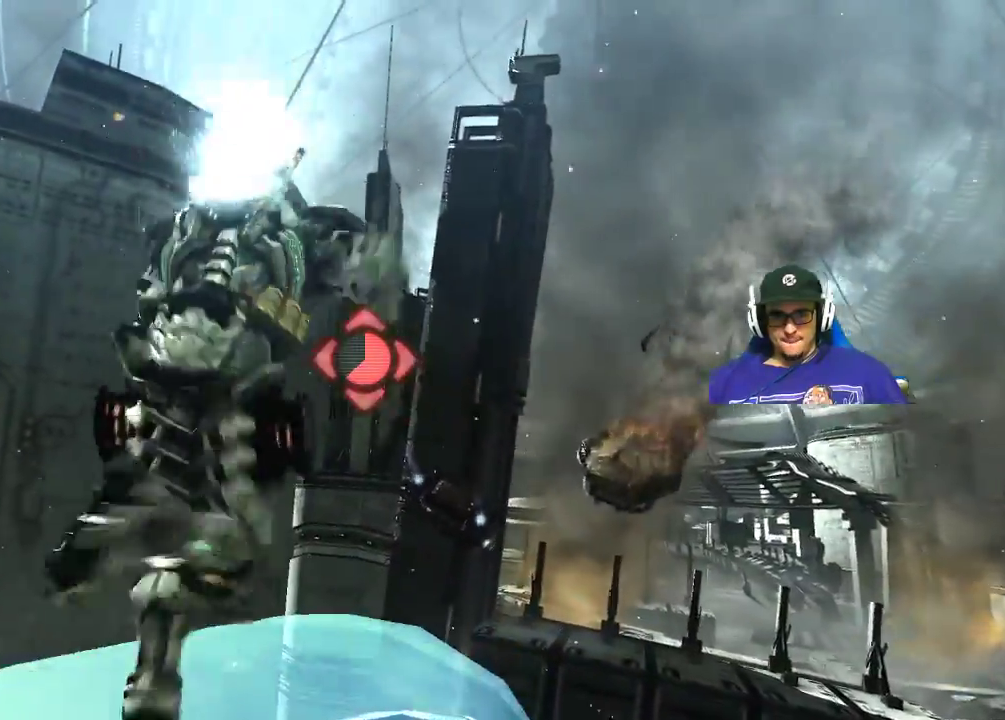
{"keys": [], "mouse": [], "mouse_move": "still", "events": [[34, "e", "up"], [84, "e", "down"], [184, "e", "up"], [267, "e", "down"], [367, "e", "up"], [450, "e", "down"], [500, "e", "up"]]}
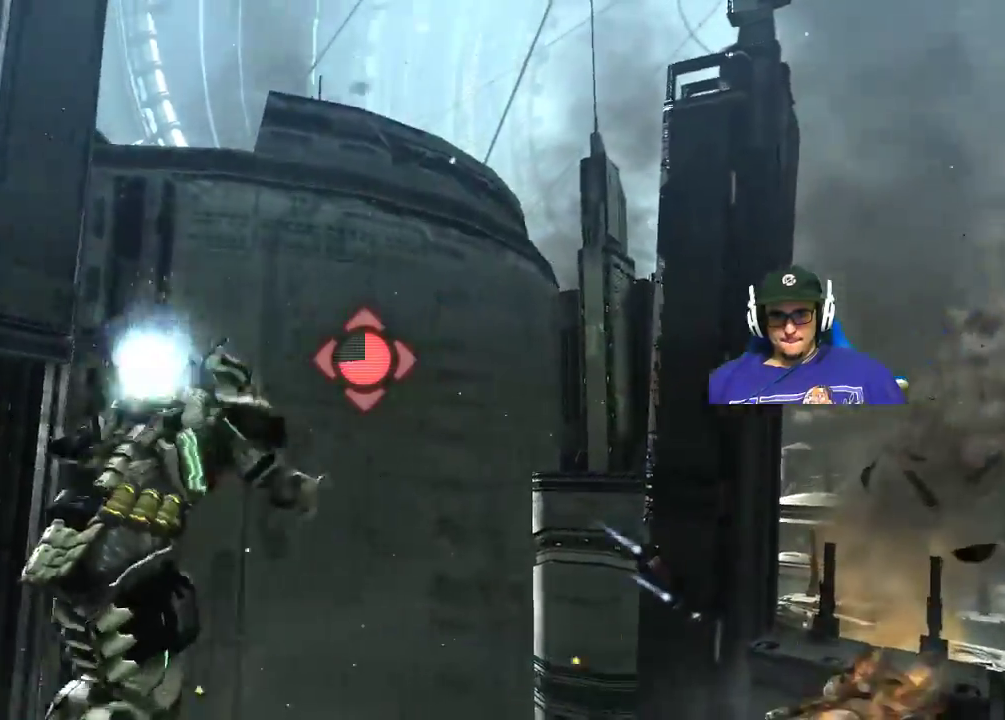
{"keys": ["e"], "mouse": [], "mouse_move": "still", "events": [[100, "e", "down"], [184, "e", "up"], [234, "e", "down"], [334, "e", "up"], [434, "e", "down"]]}
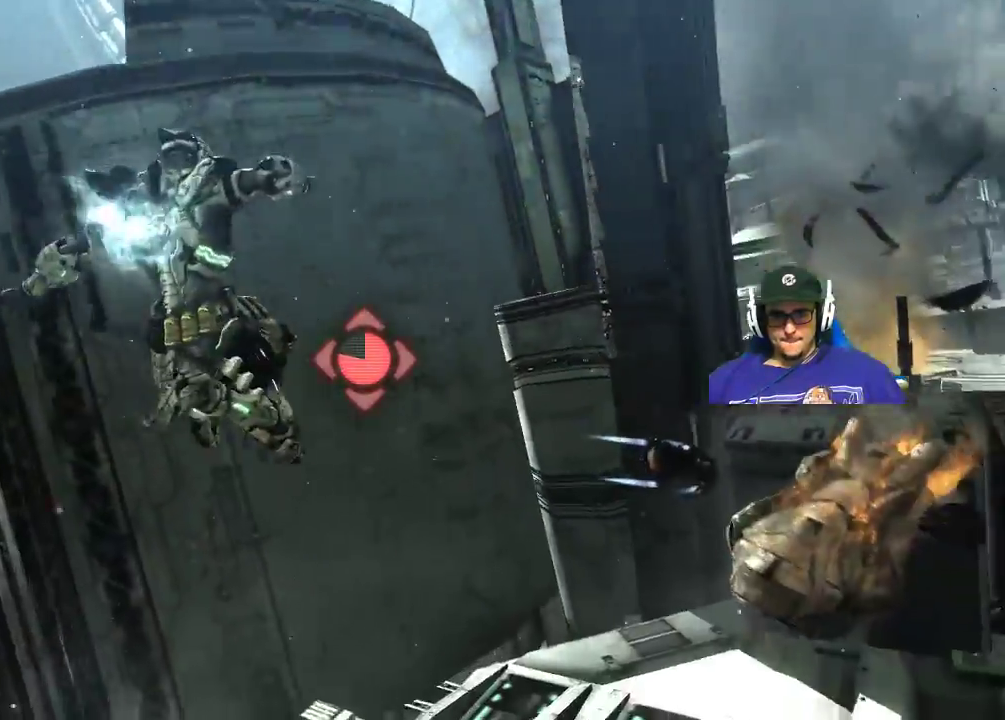
{"keys": ["e"], "mouse": [], "mouse_move": "still", "events": [[17, "e", "up"], [117, "e", "down"], [200, "e", "up"], [300, "e", "down"], [400, "e", "up"], [450, "e", "down"]]}
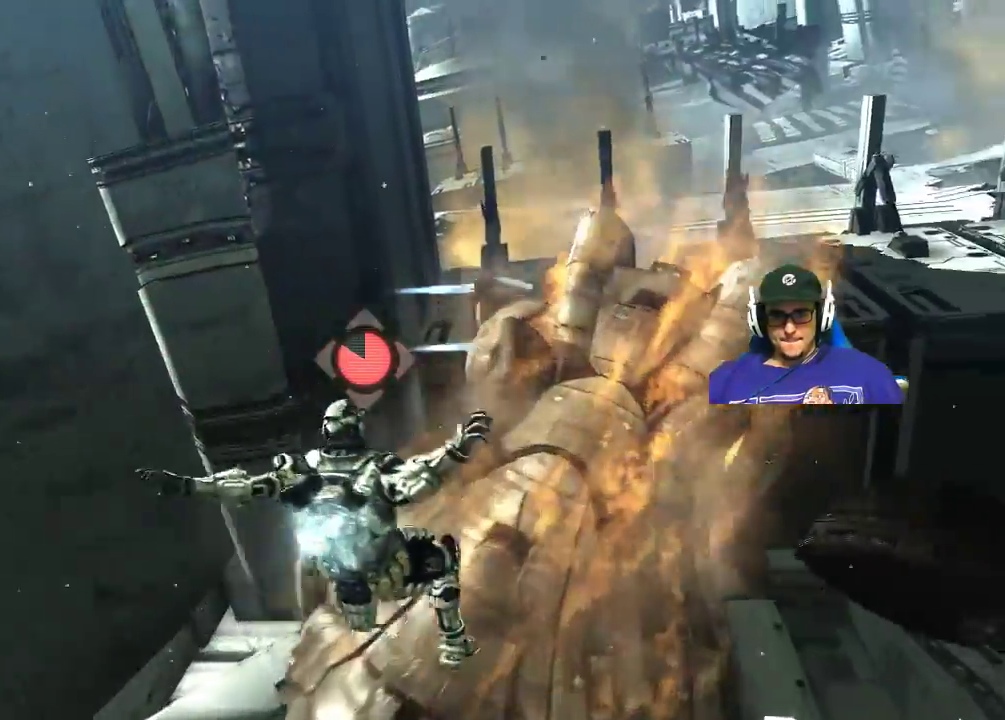
{"keys": ["e"], "mouse": [], "mouse_move": "still", "events": [[34, "e", "up"], [134, "e", "down"], [234, "e", "up"], [317, "e", "down"], [367, "e", "up"], [450, "e", "down"]]}
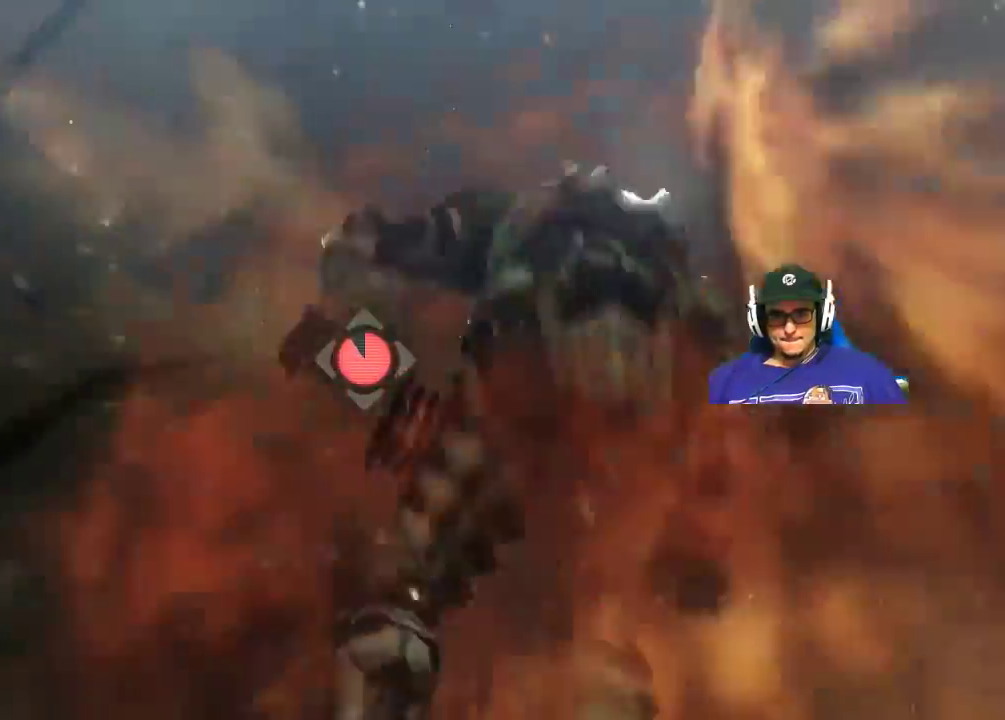
{"keys": [], "mouse": [], "mouse_move": "still", "events": [[50, "e", "up"], [150, "e", "down"], [234, "e", "up"], [334, "e", "down"], [434, "e", "up"]]}
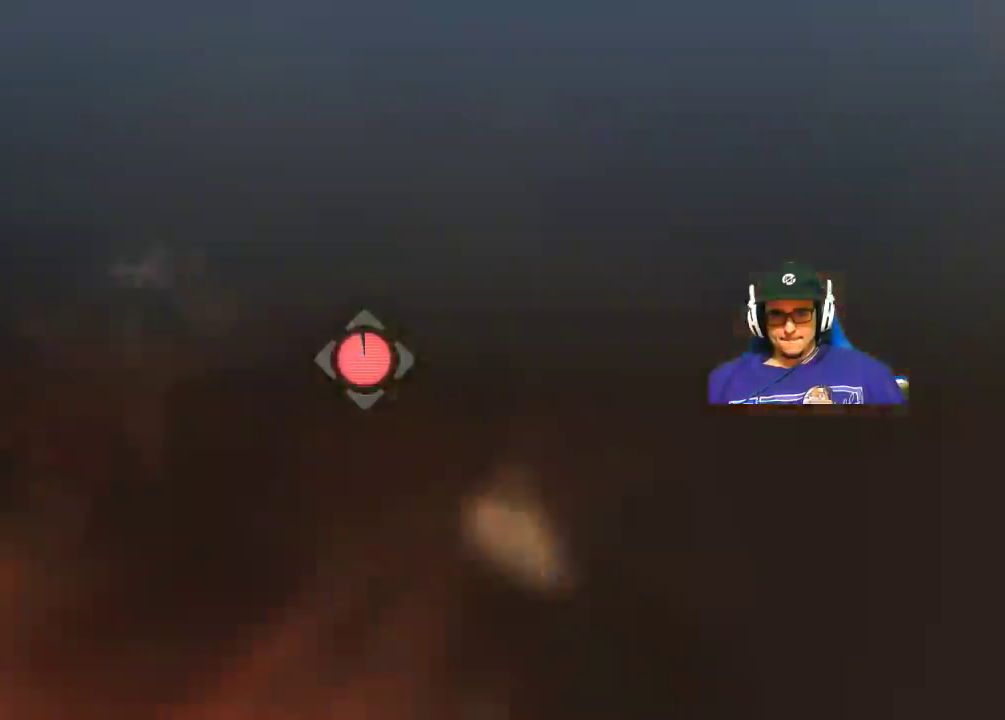
{"keys": [], "mouse": [], "mouse_move": "still", "events": [[17, "e", "down"], [117, "e", "up"], [200, "e", "down"], [250, "e", "up"], [350, "e", "down"], [450, "e", "up"]]}
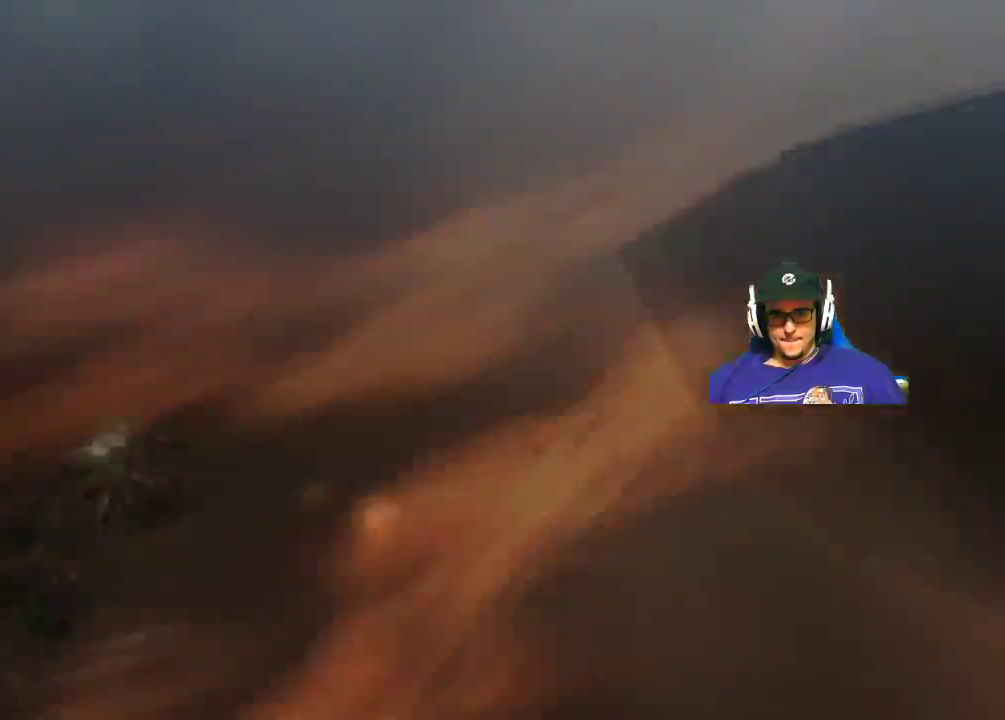
{"keys": [], "mouse": [], "mouse_move": "still", "events": [[34, "e", "down"], [134, "e", "up"], [217, "e", "down"], [267, "e", "up"], [417, "e", "down"], [500, "e", "up"]]}
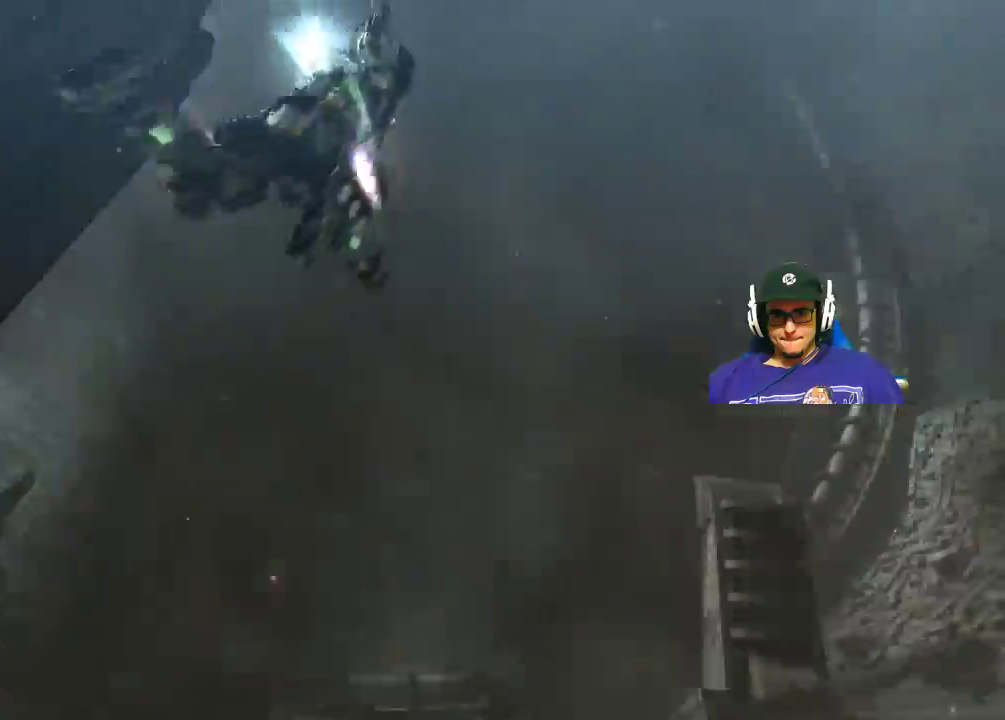
{"keys": [], "mouse": [], "mouse_move": "still", "events": [[200, "e", "down"], [334, "e", "up"]]}